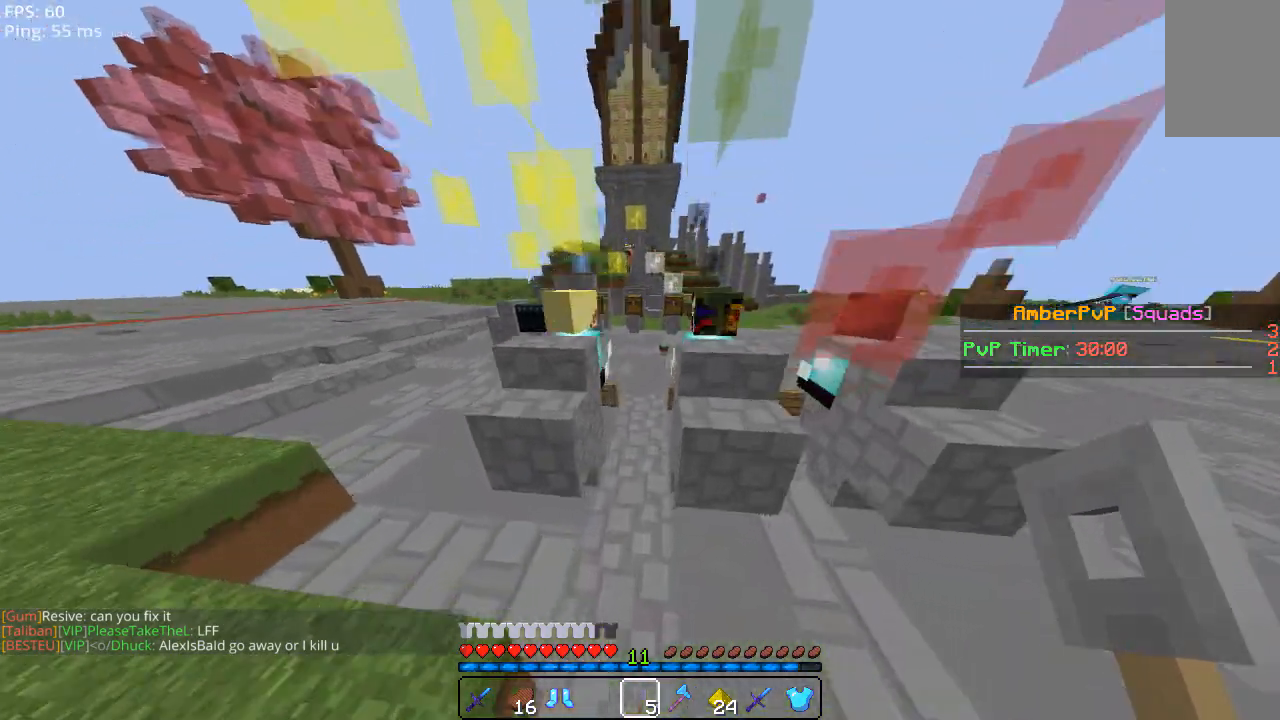
Gameplay with keyboard and mouse; each line is a JSON object with the keys and mouse buttons held at the frame after it. "events" lists presses ("down") and releases ("up") of "a", "d", "s", "space", "w", "mouse_left" and "mouse_right" between this image and that frame as [ms after this image, input, new state], when the widget could be followed in between. "mouse_left", "mouse_right" = the "left", "right" buttons of the "mouse" list. No other keys are recorded. Fast repeated clicks can show as one long hold. Mouse movement is not recorded.
{"keys": ["space", "w"], "mouse": [], "events": [[100, "a", "down"], [140, "space", "down"], [200, "space", "up"], [260, "a", "up"], [460, "space", "down"]]}
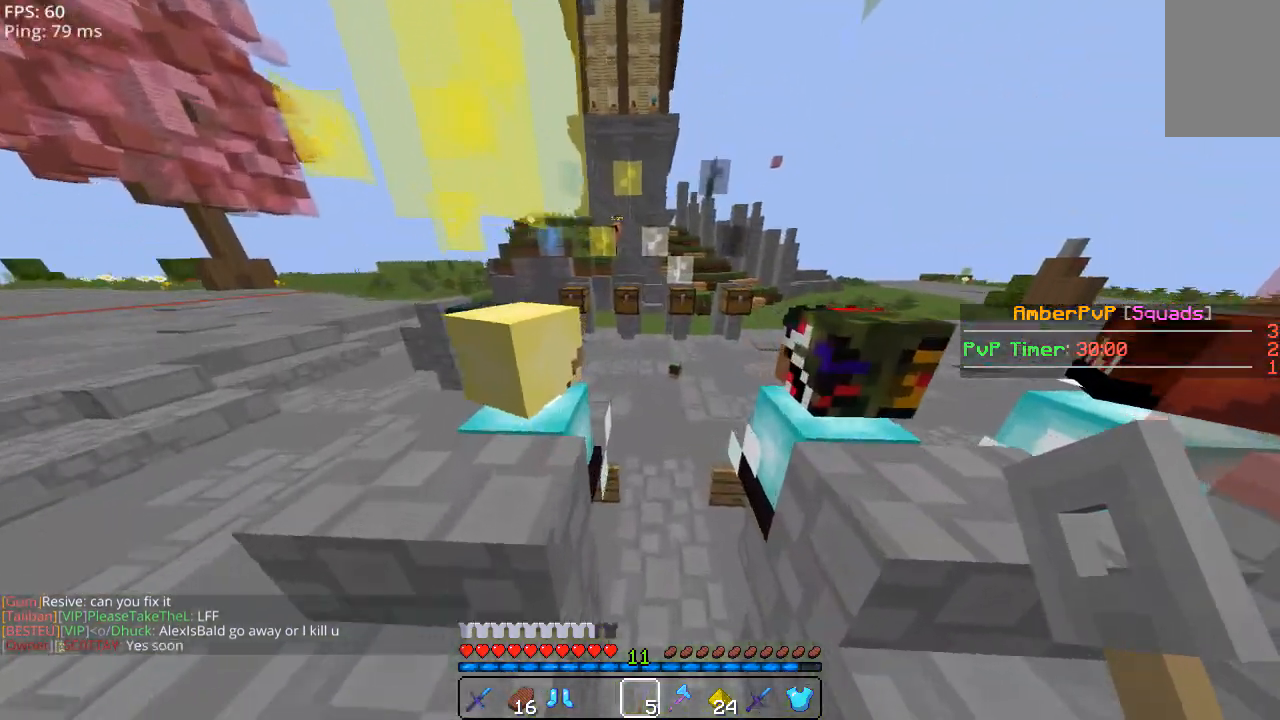
{"keys": ["w"], "mouse": [], "events": [[300, "space", "up"]]}
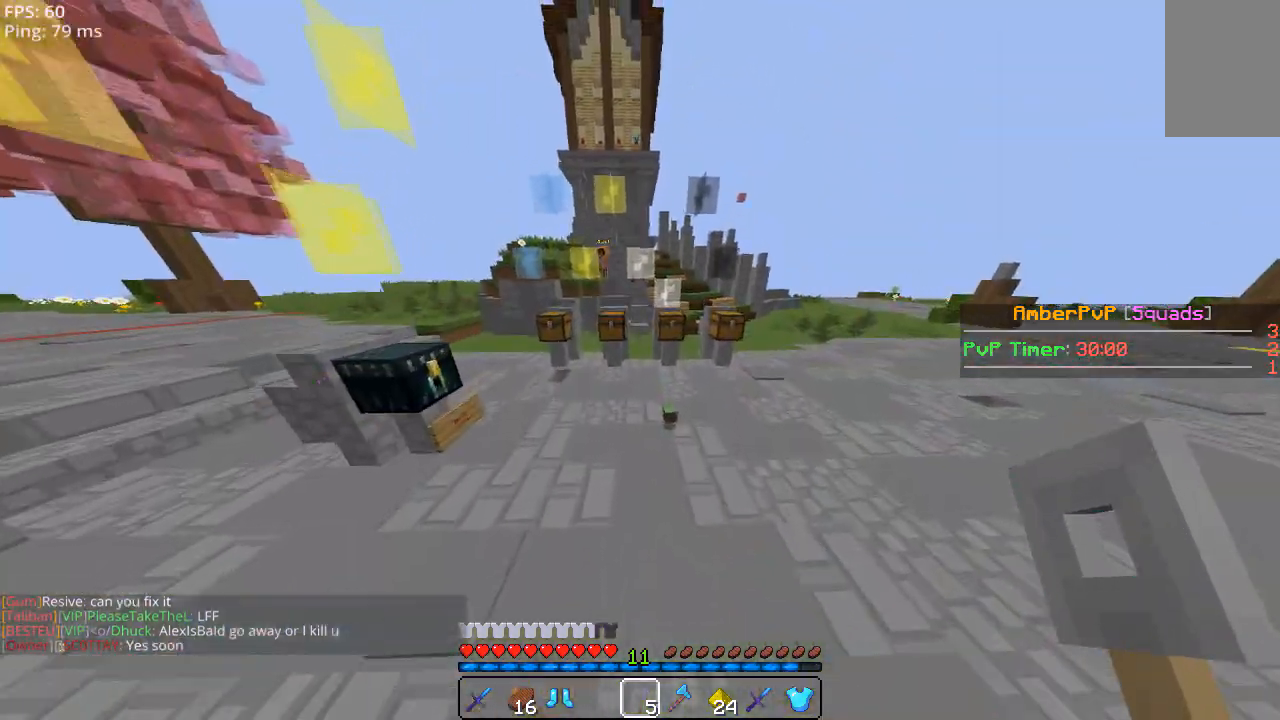
{"keys": ["w"], "mouse": [], "events": [[60, "a", "down"], [200, "w", "up"], [340, "w", "down"], [460, "a", "up"]]}
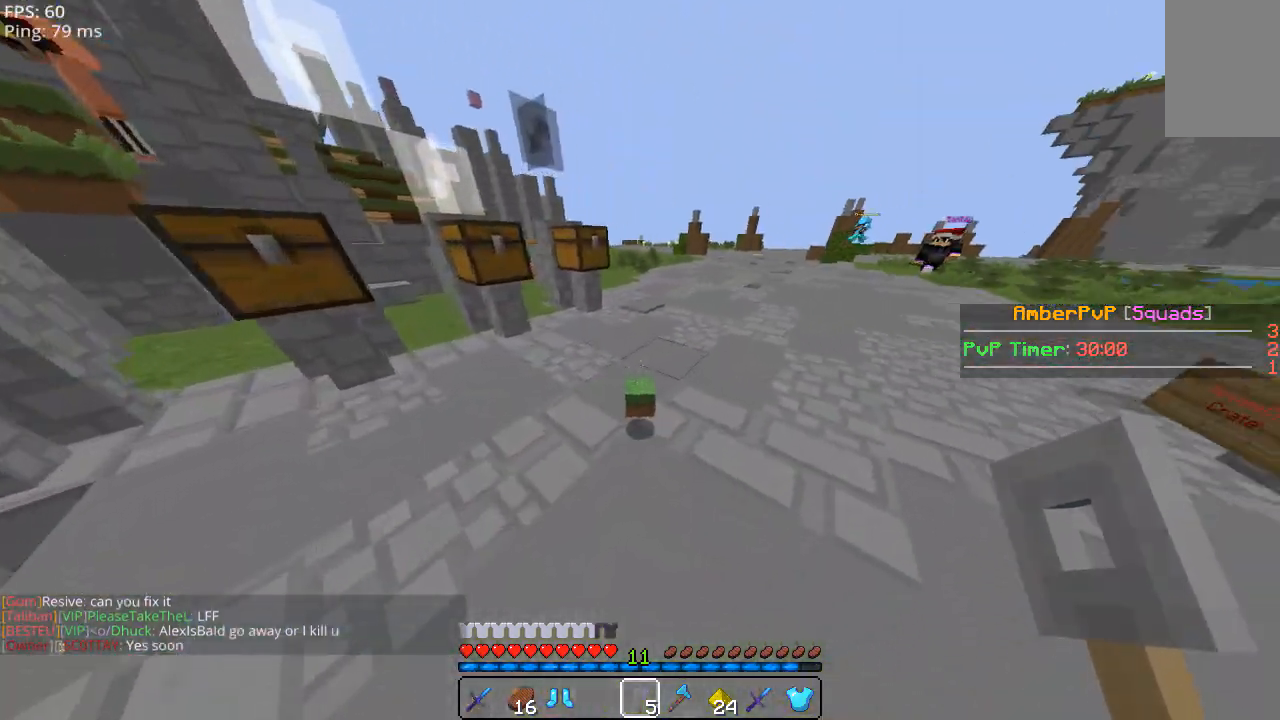
{"keys": [], "mouse": [], "events": [[200, "w", "up"]]}
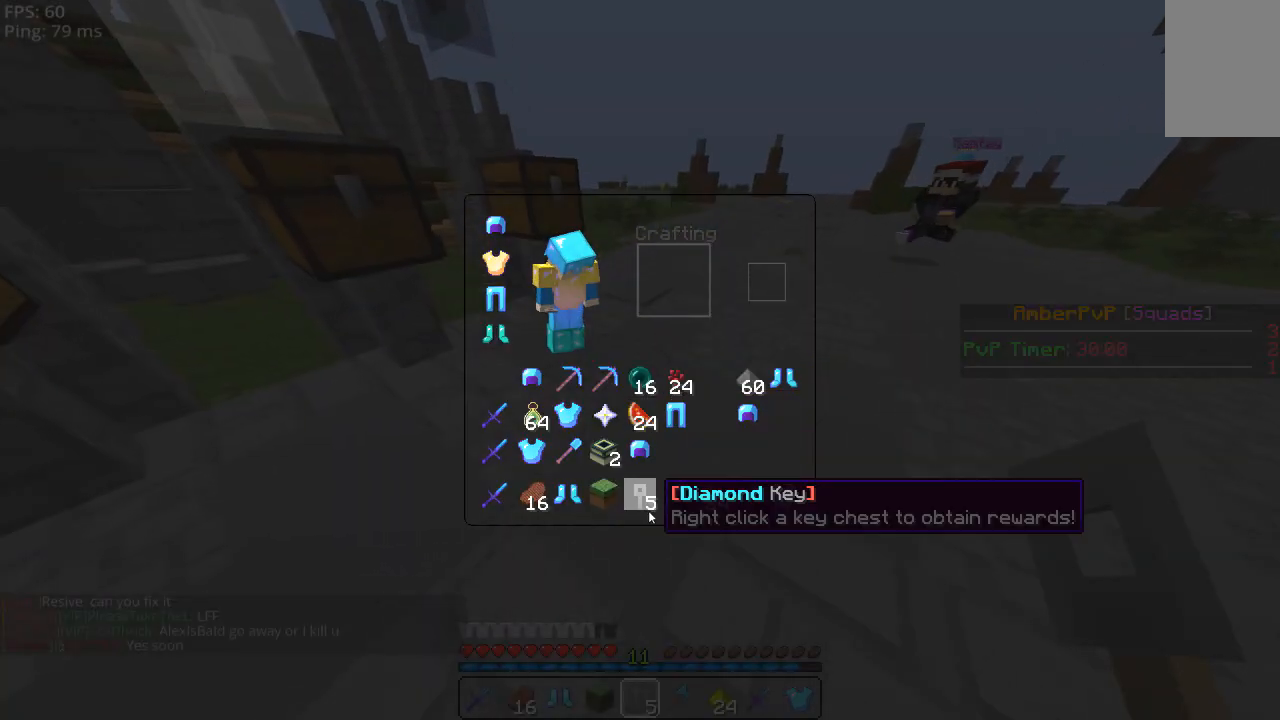
{"keys": [], "mouse": [], "events": []}
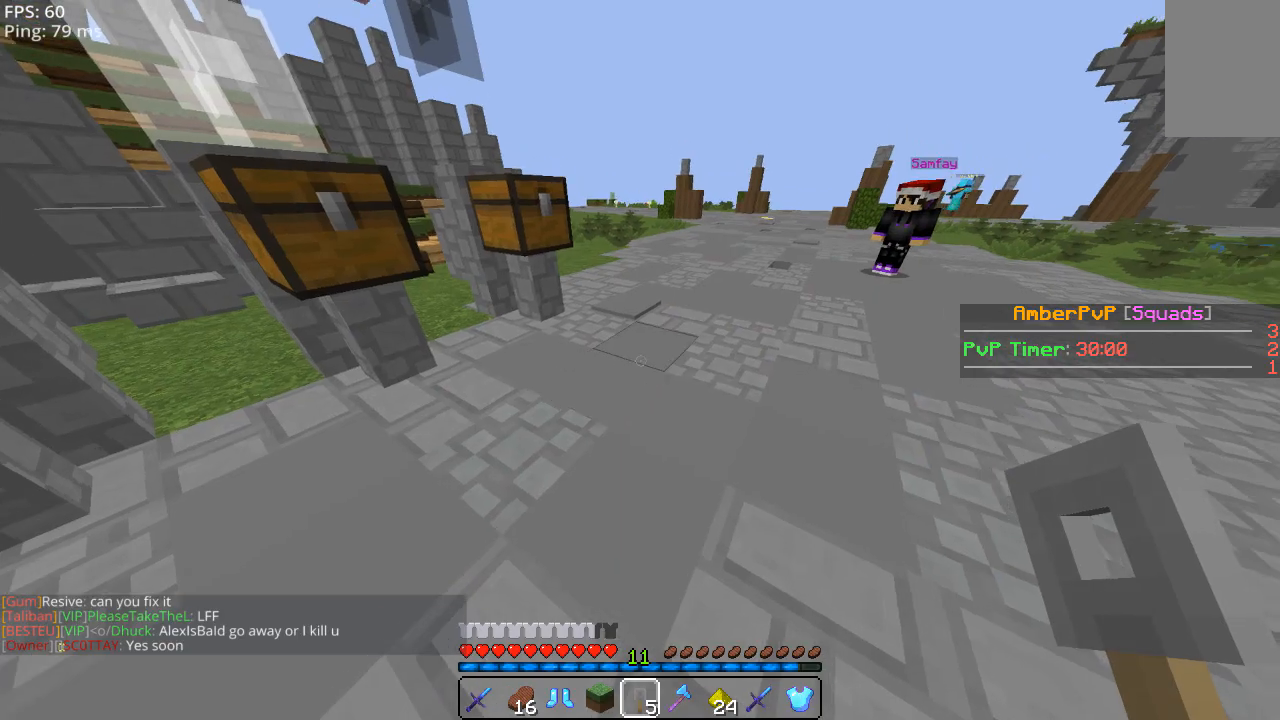
{"keys": [], "mouse": [], "events": []}
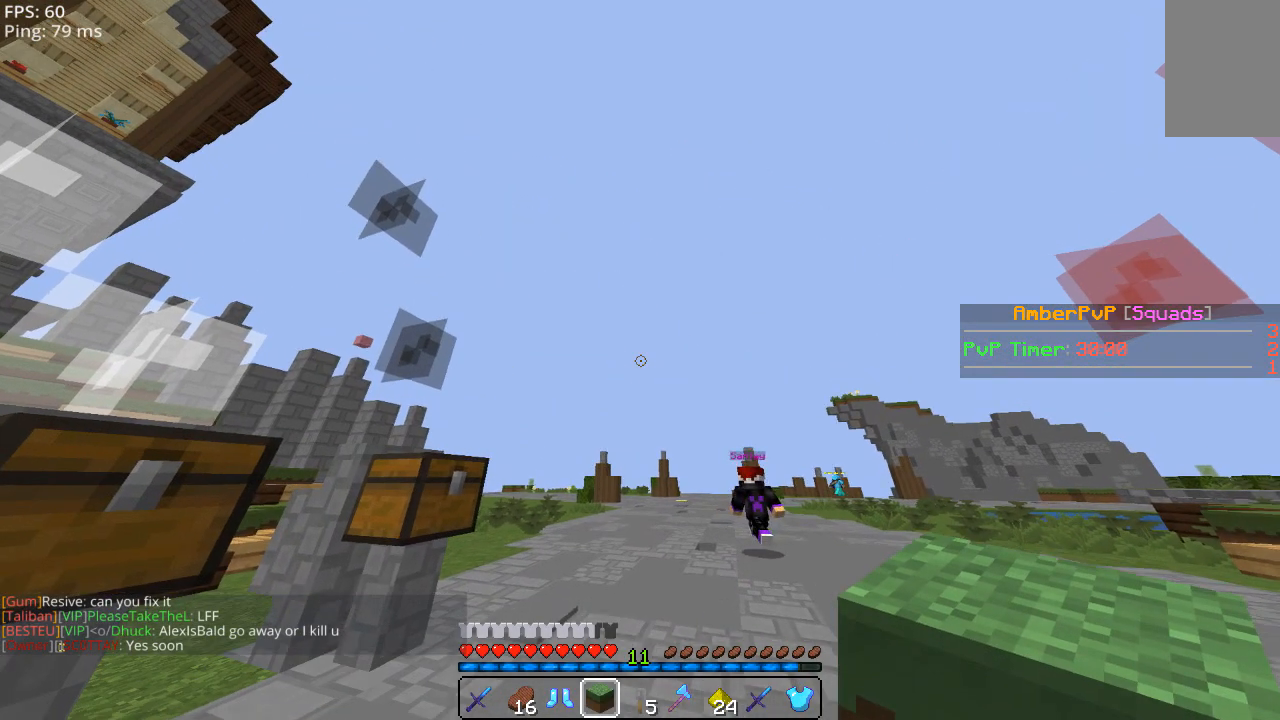
{"keys": [], "mouse": [], "events": []}
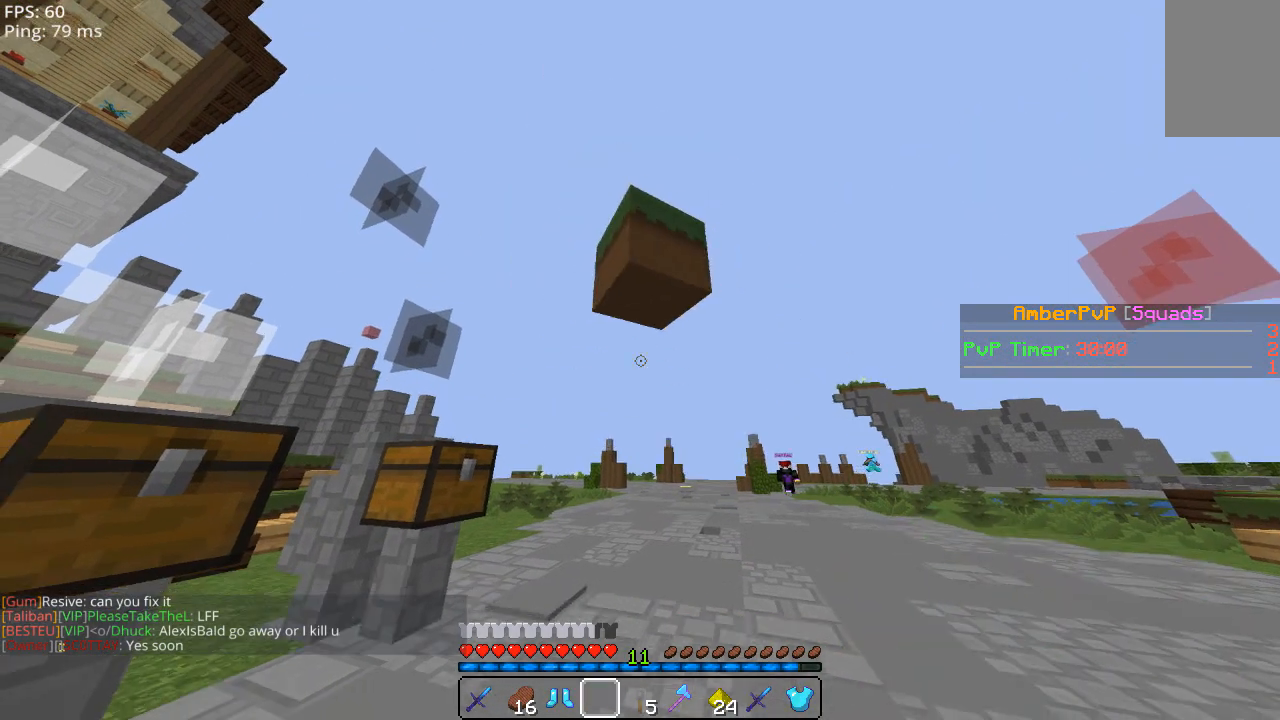
{"keys": [], "mouse": [], "events": []}
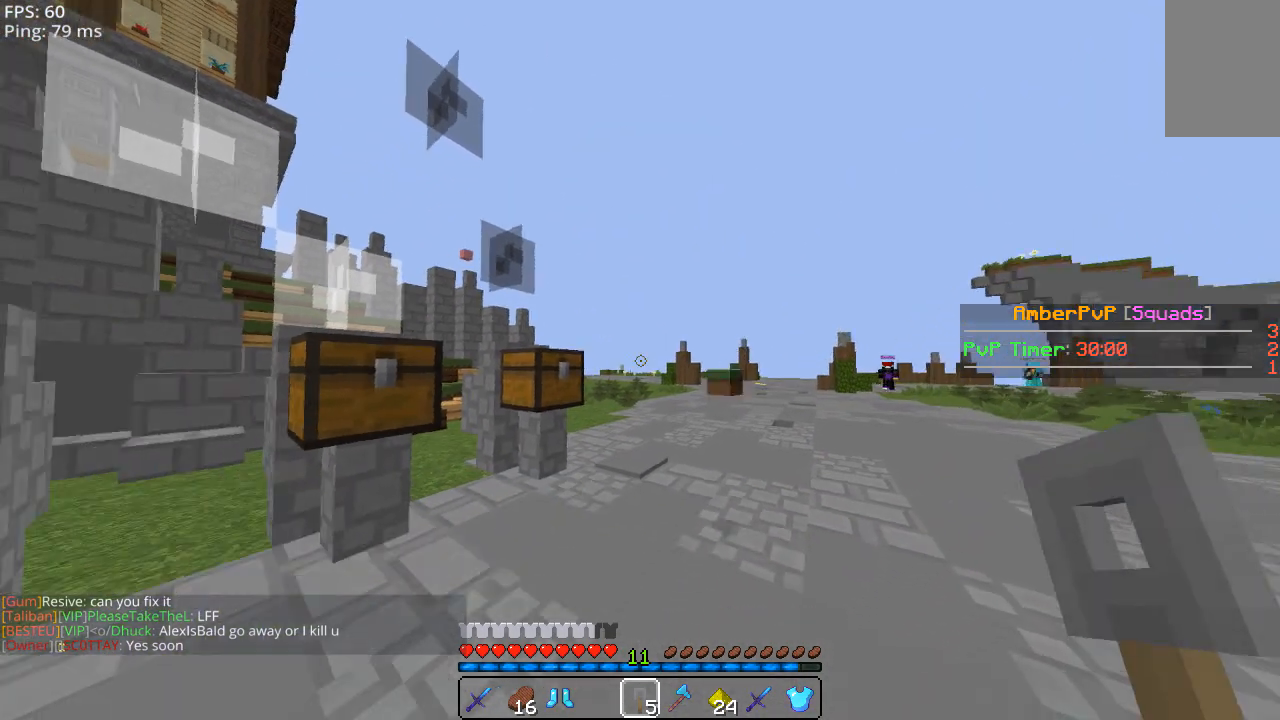
{"keys": ["a"], "mouse": [], "events": [[100, "w", "down"], [140, "a", "down"], [460, "w", "up"]]}
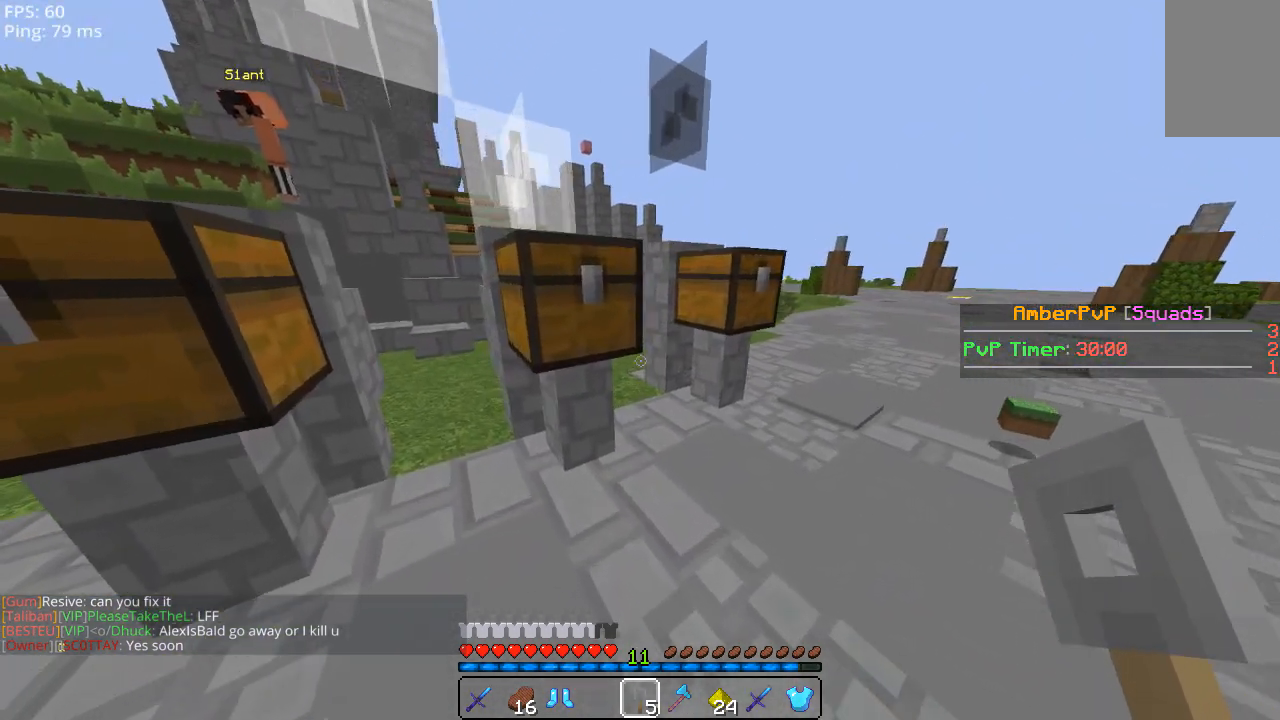
{"keys": [], "mouse": [], "events": [[200, "a", "up"]]}
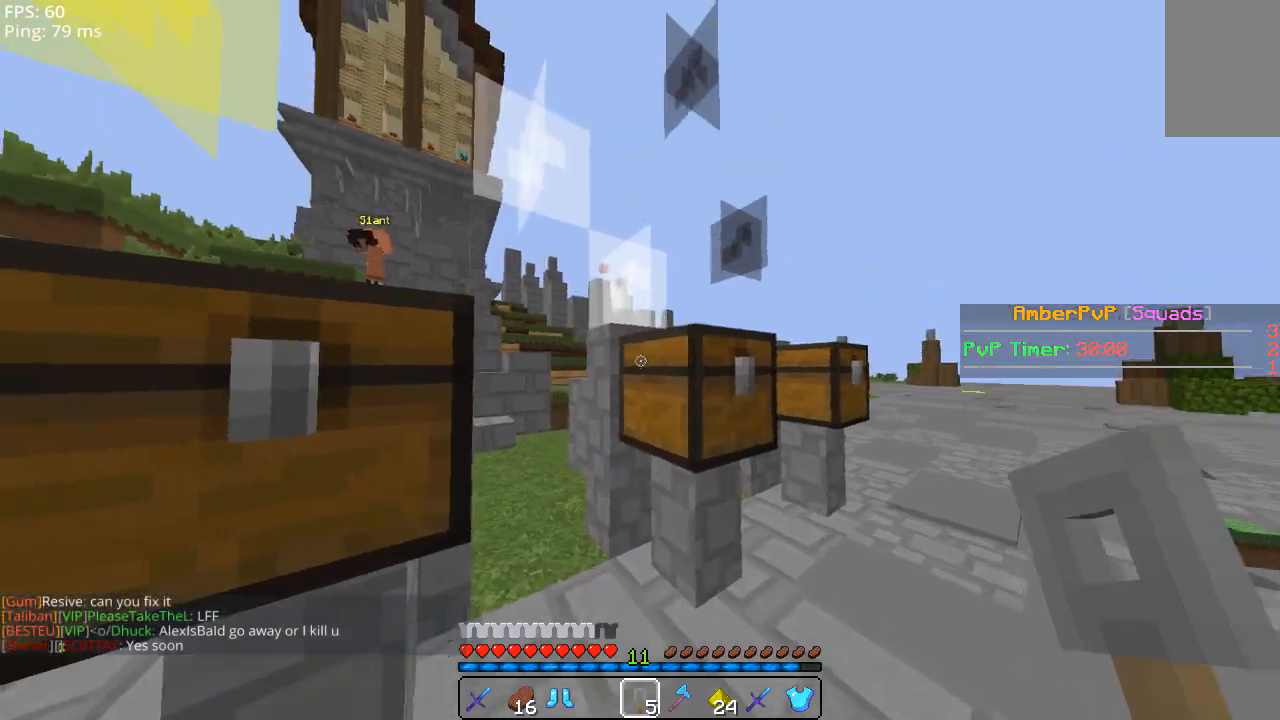
{"keys": [], "mouse": [], "events": [[140, "a", "down"], [300, "a", "up"]]}
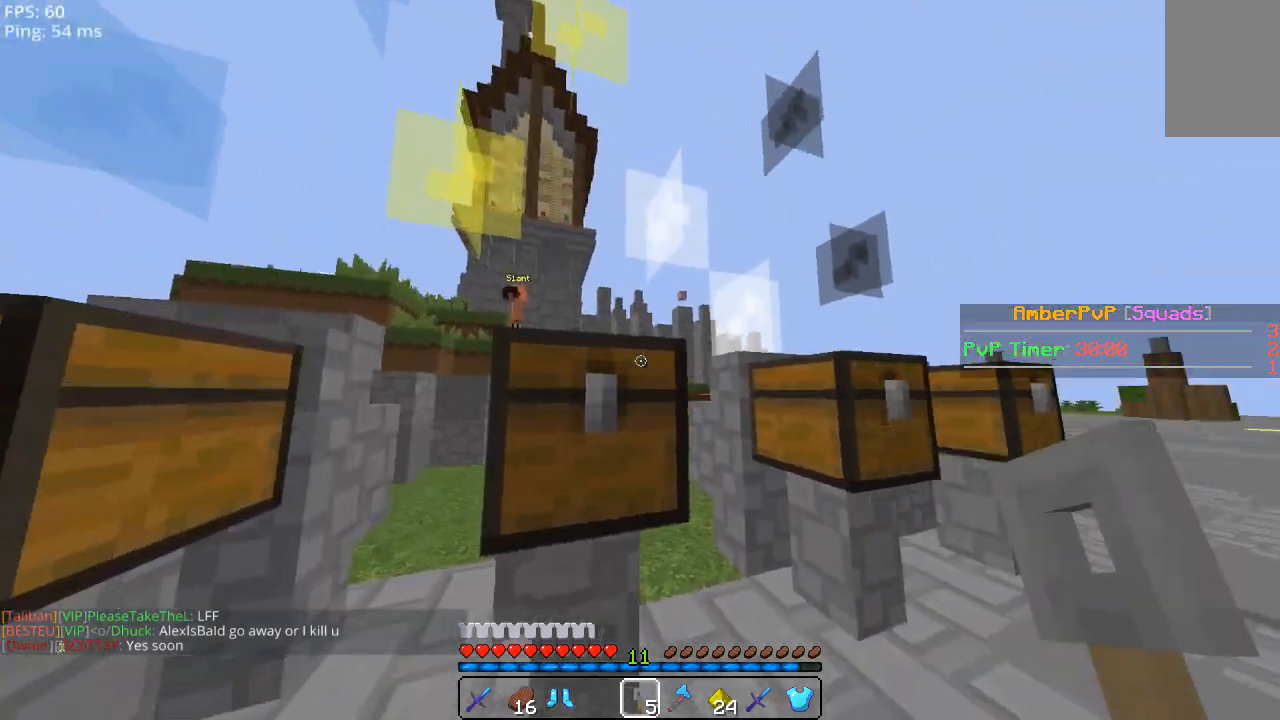
{"keys": [], "mouse": [], "events": [[160, "a", "down"], [400, "a", "up"]]}
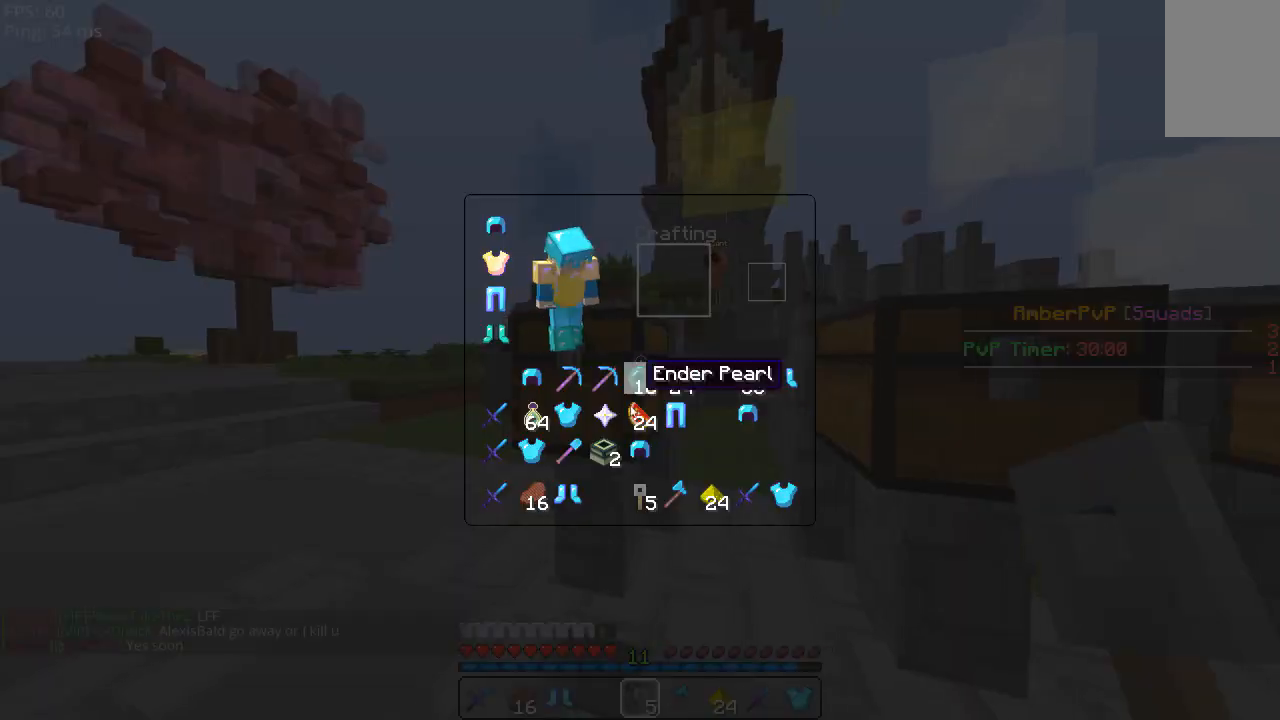
{"keys": [], "mouse": [], "events": []}
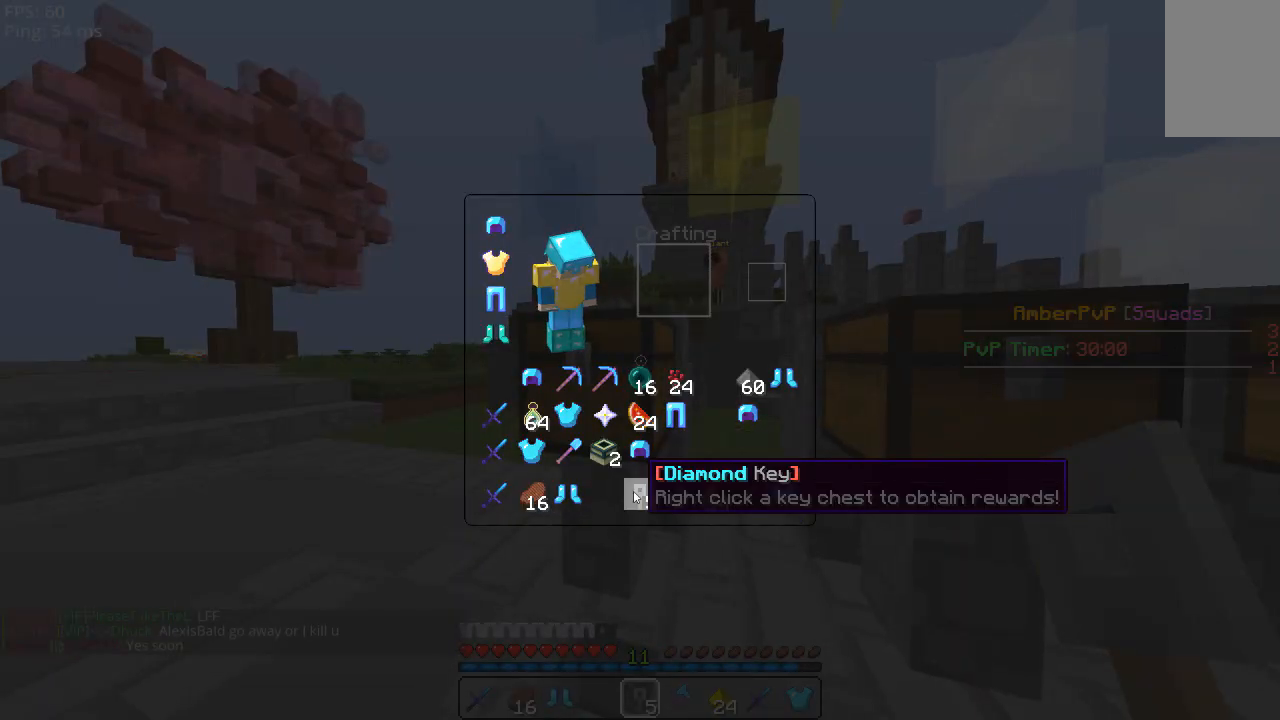
{"keys": [], "mouse": [], "events": []}
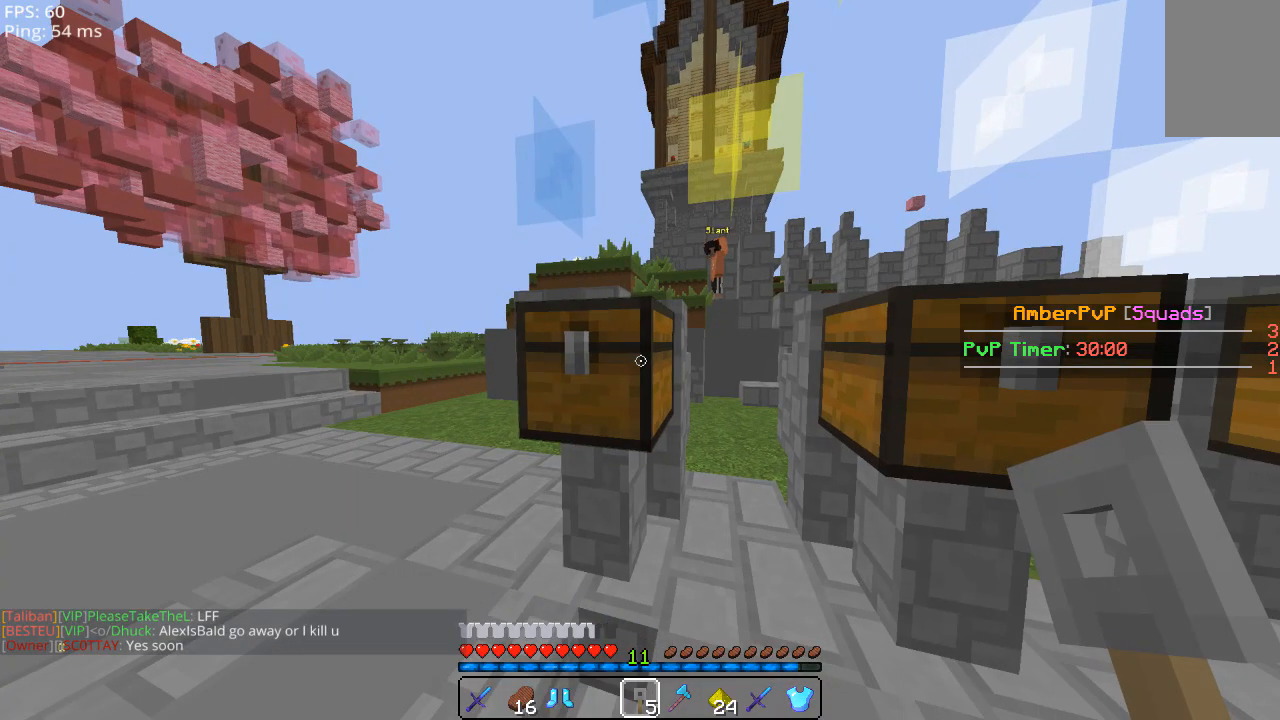
{"keys": [], "mouse": [], "events": [[100, "a", "down"], [300, "a", "up"]]}
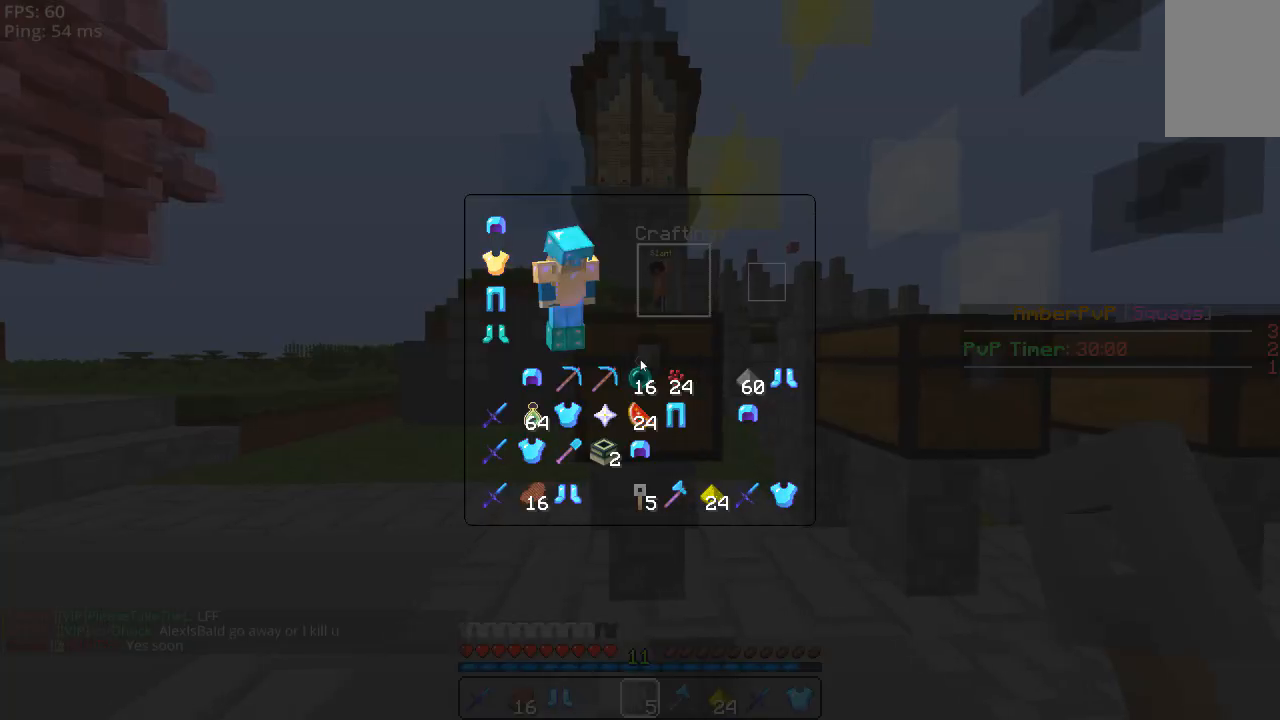
{"keys": [], "mouse": [], "events": []}
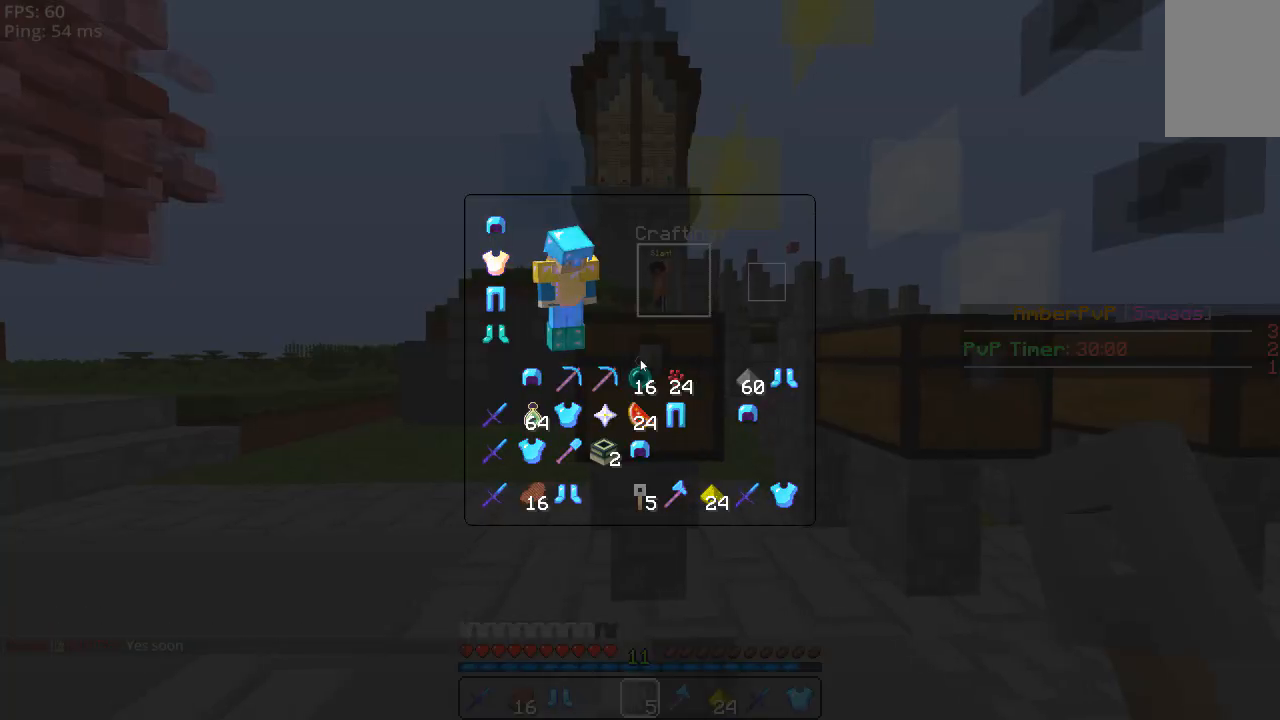
{"keys": [], "mouse": [], "events": []}
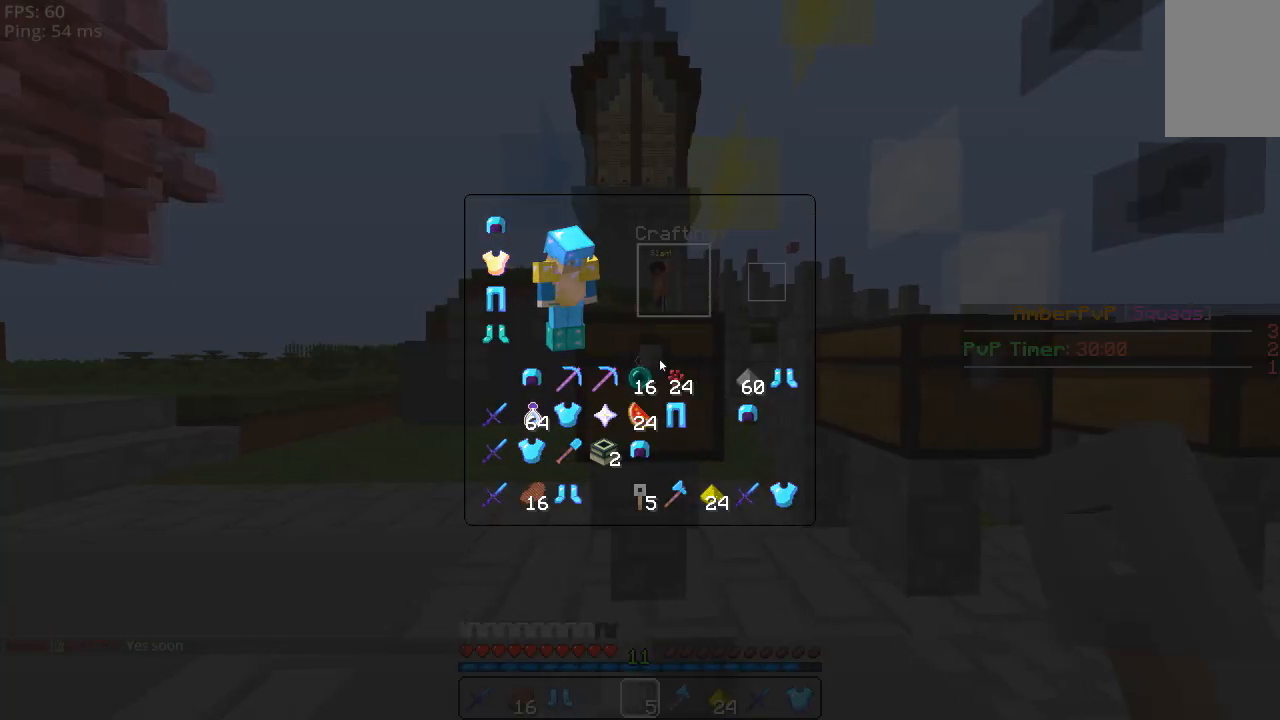
{"keys": [], "mouse": [], "events": []}
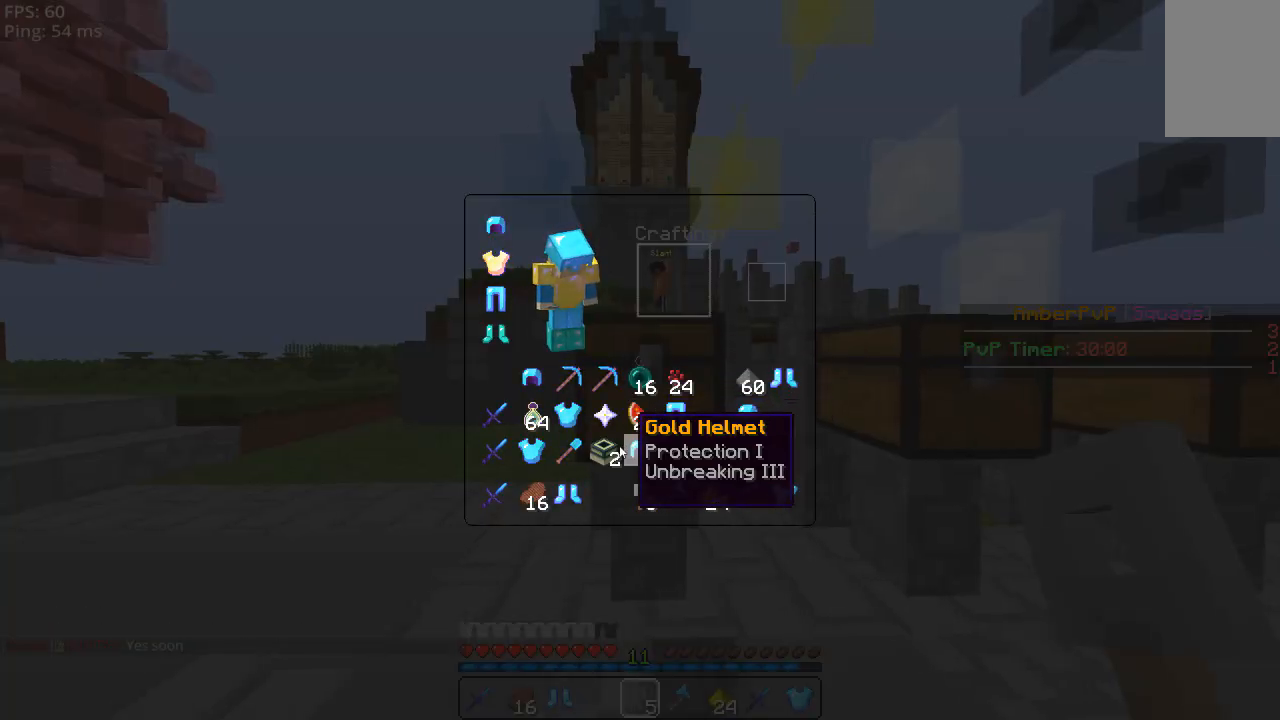
{"keys": [], "mouse": [], "events": []}
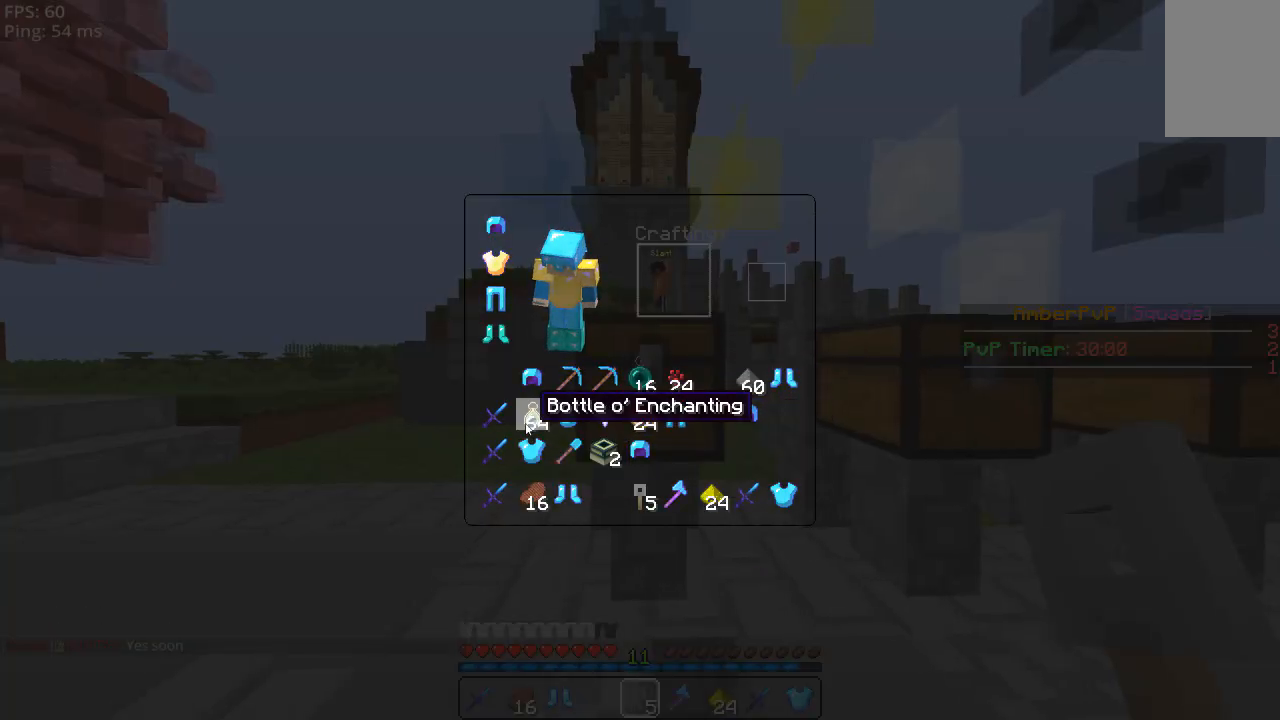
{"keys": [], "mouse": [], "events": []}
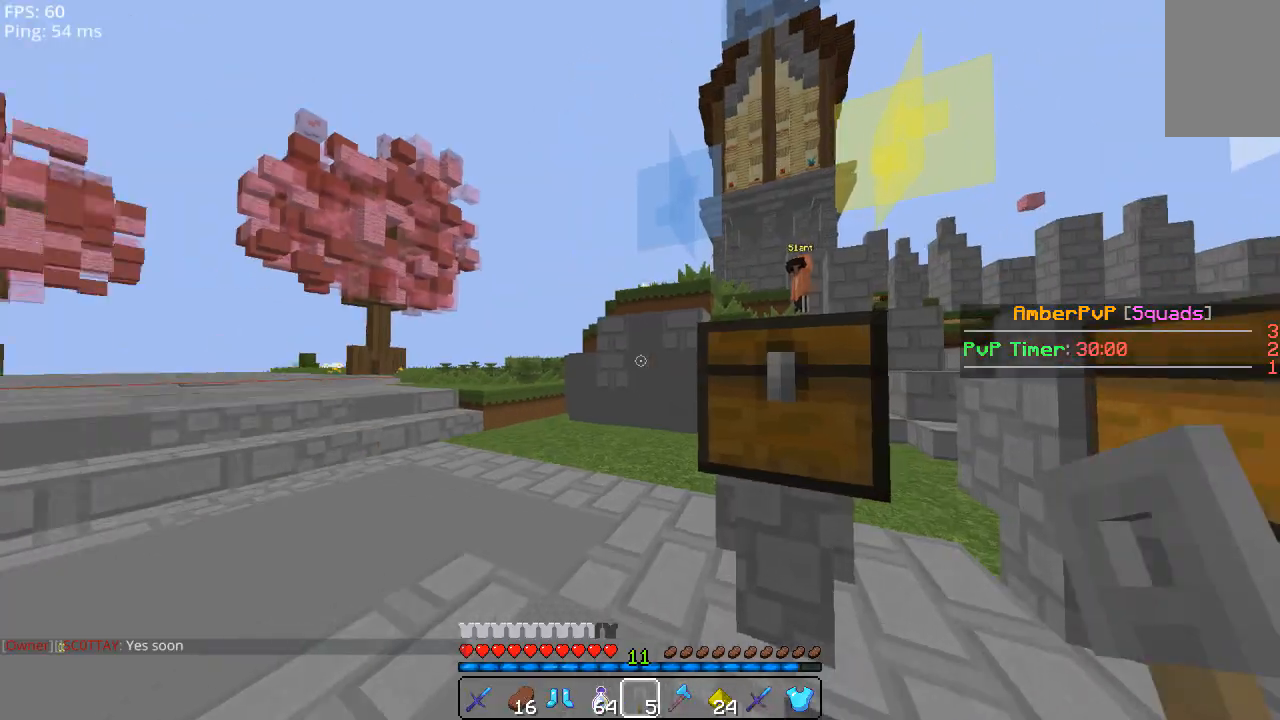
{"keys": ["w"], "mouse": [], "events": [[60, "w", "down"]]}
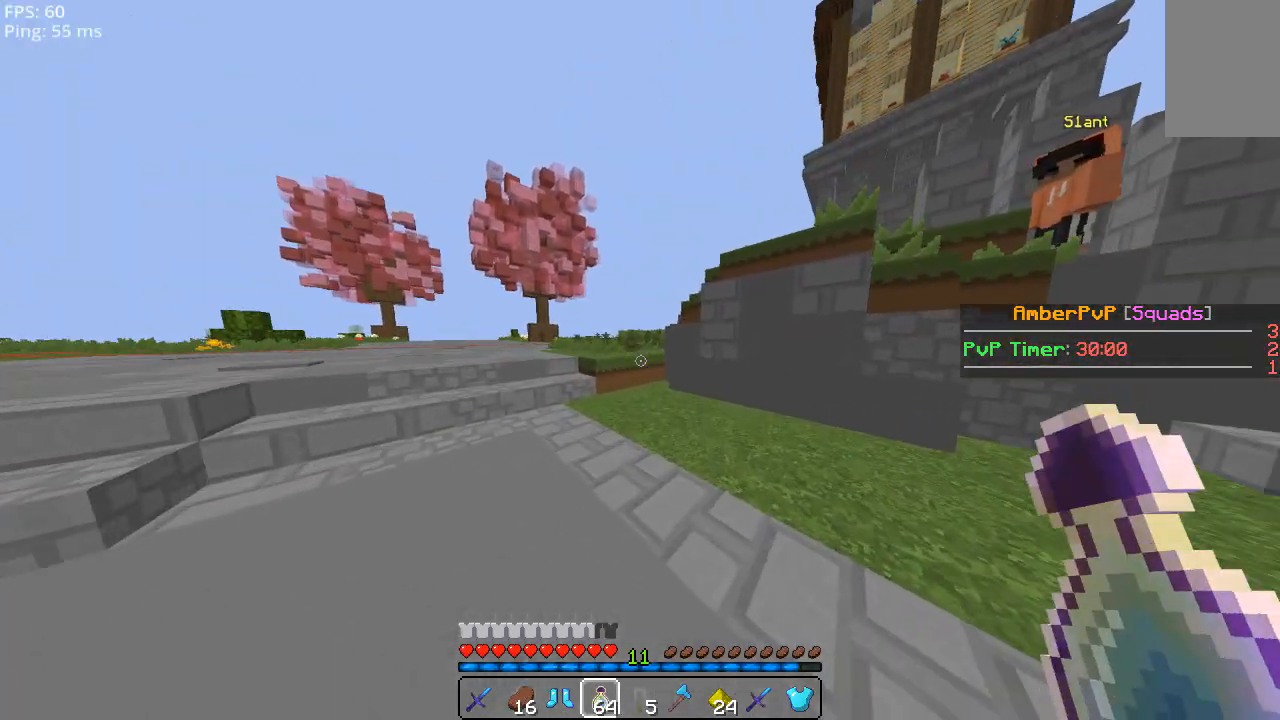
{"keys": ["w"], "mouse": [], "events": []}
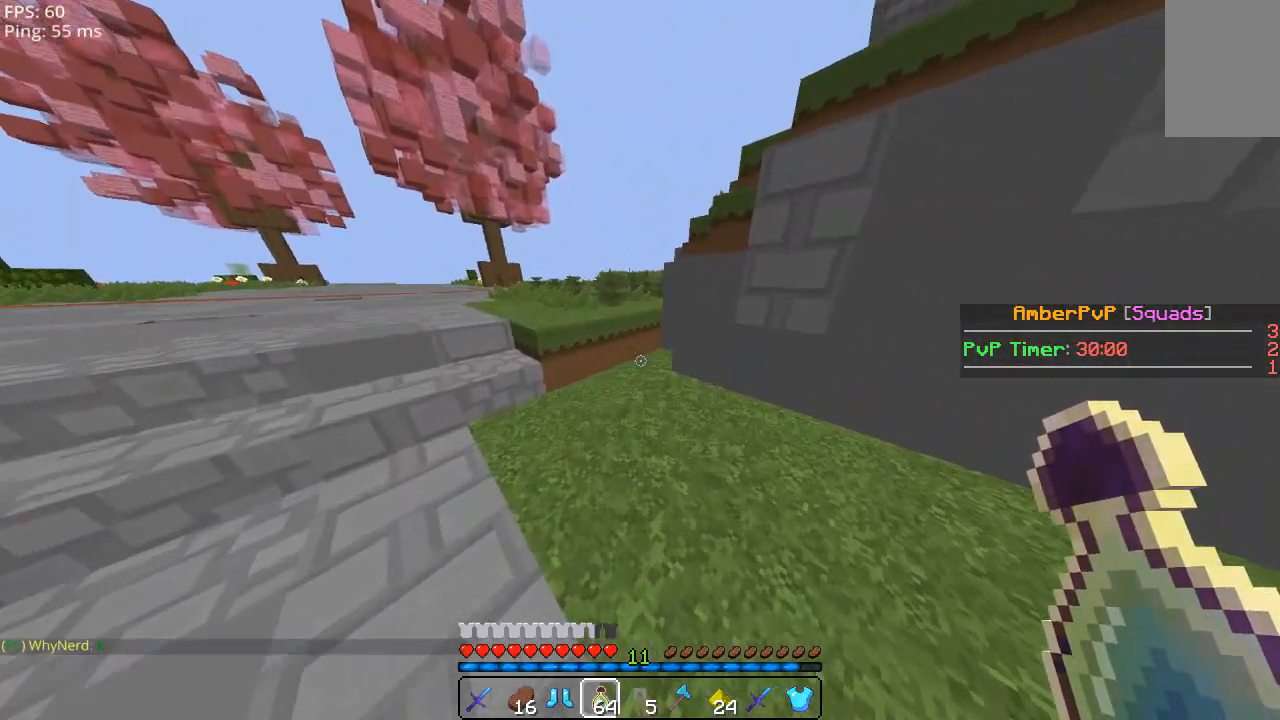
{"keys": ["a", "w"], "mouse": [], "events": [[340, "a", "down"]]}
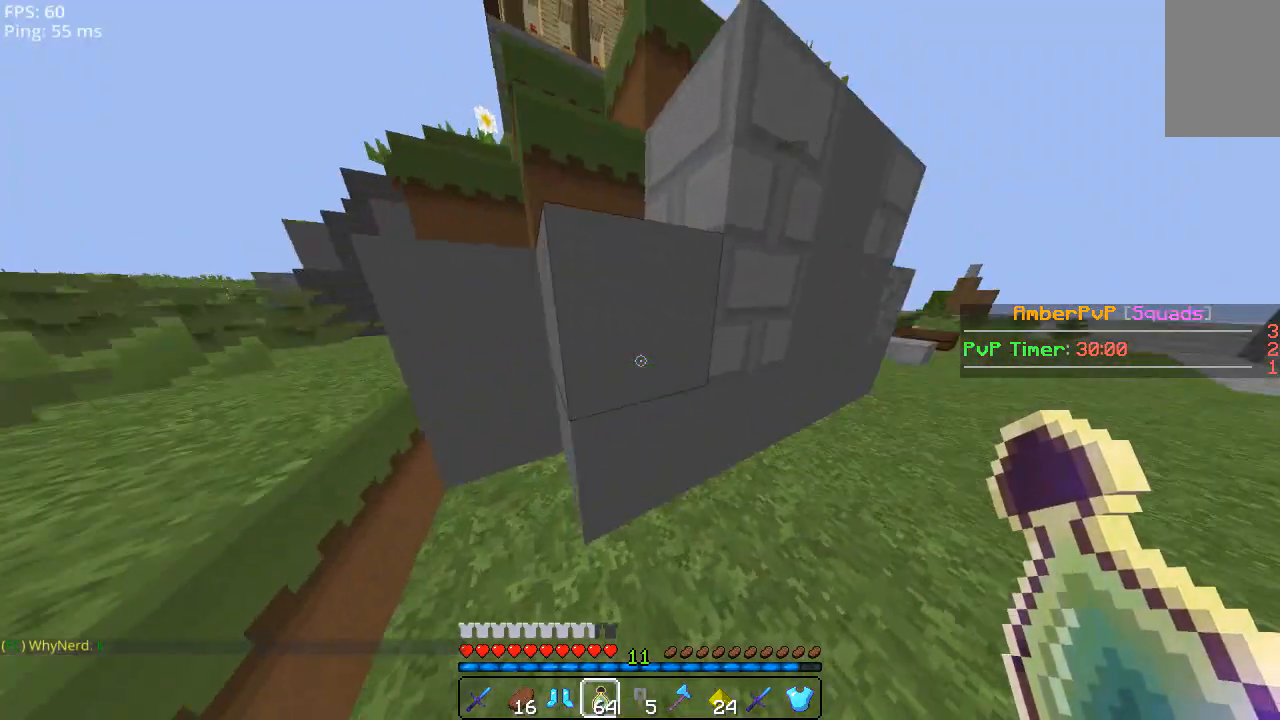
{"keys": ["a"], "mouse": [], "events": [[120, "w", "up"]]}
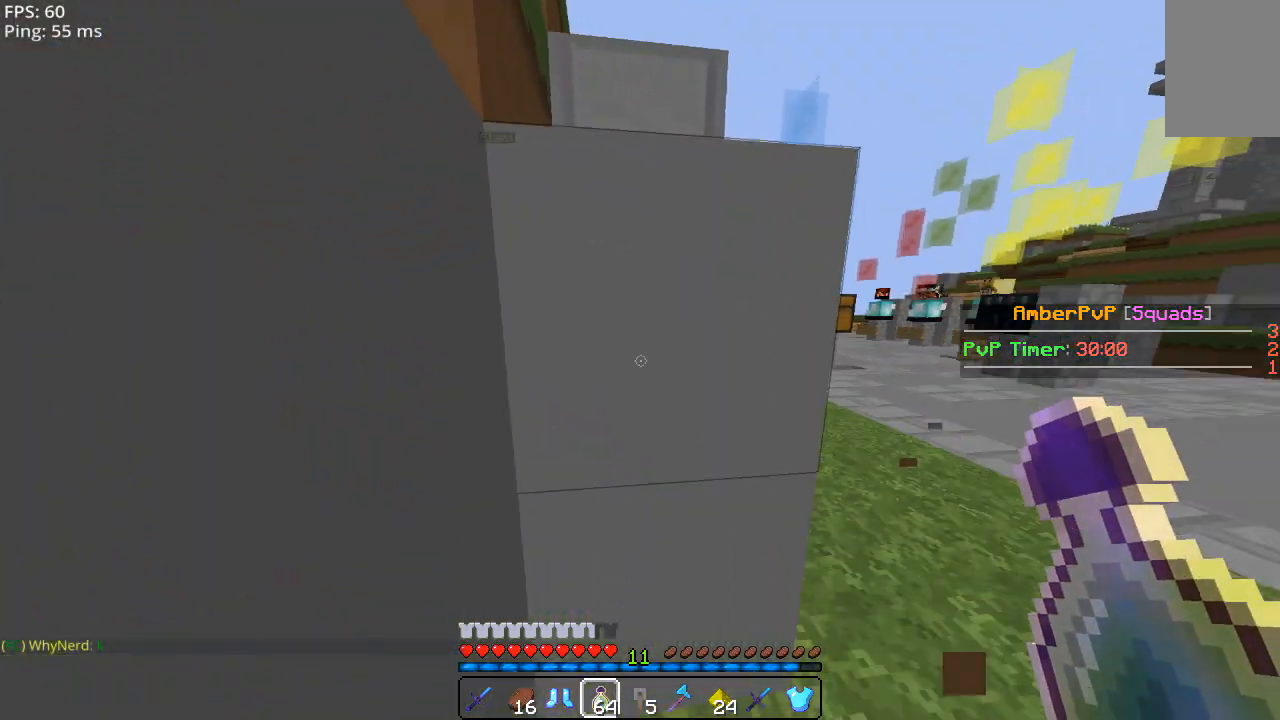
{"keys": ["a"], "mouse": ["right"], "events": [[100, "mouse_right", "down"]]}
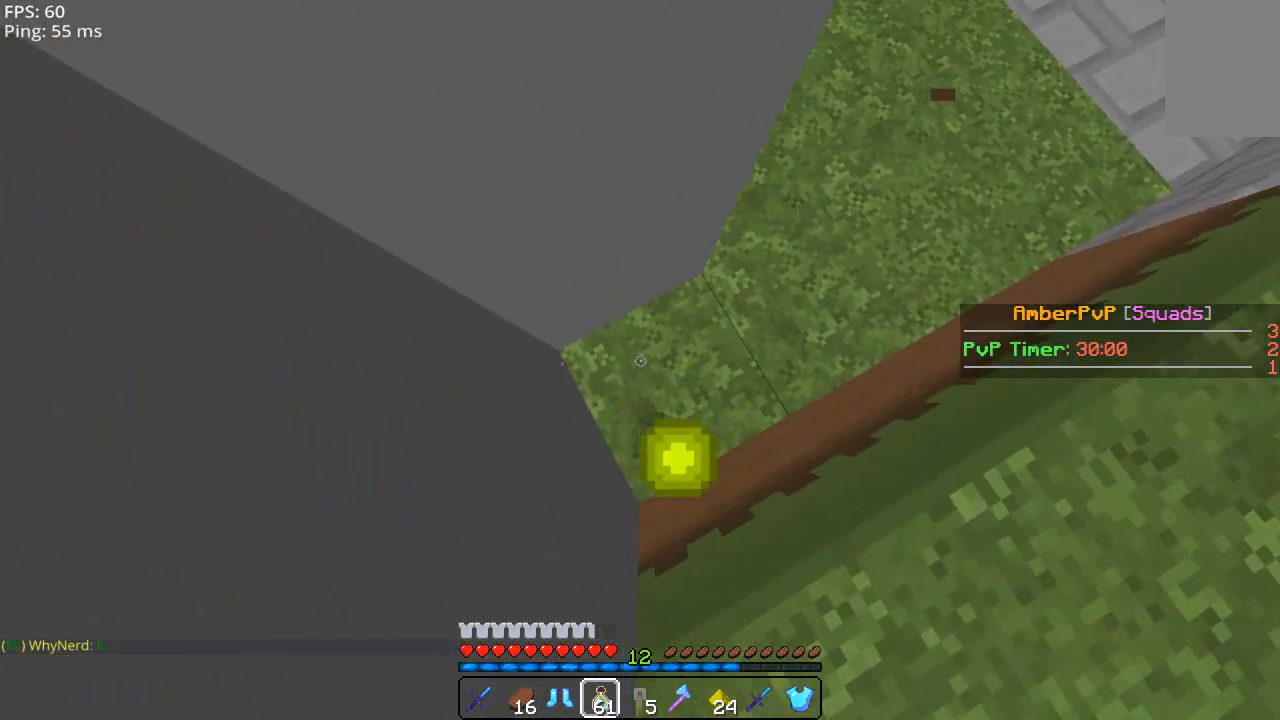
{"keys": [], "mouse": ["right"], "events": [[160, "a", "up"]]}
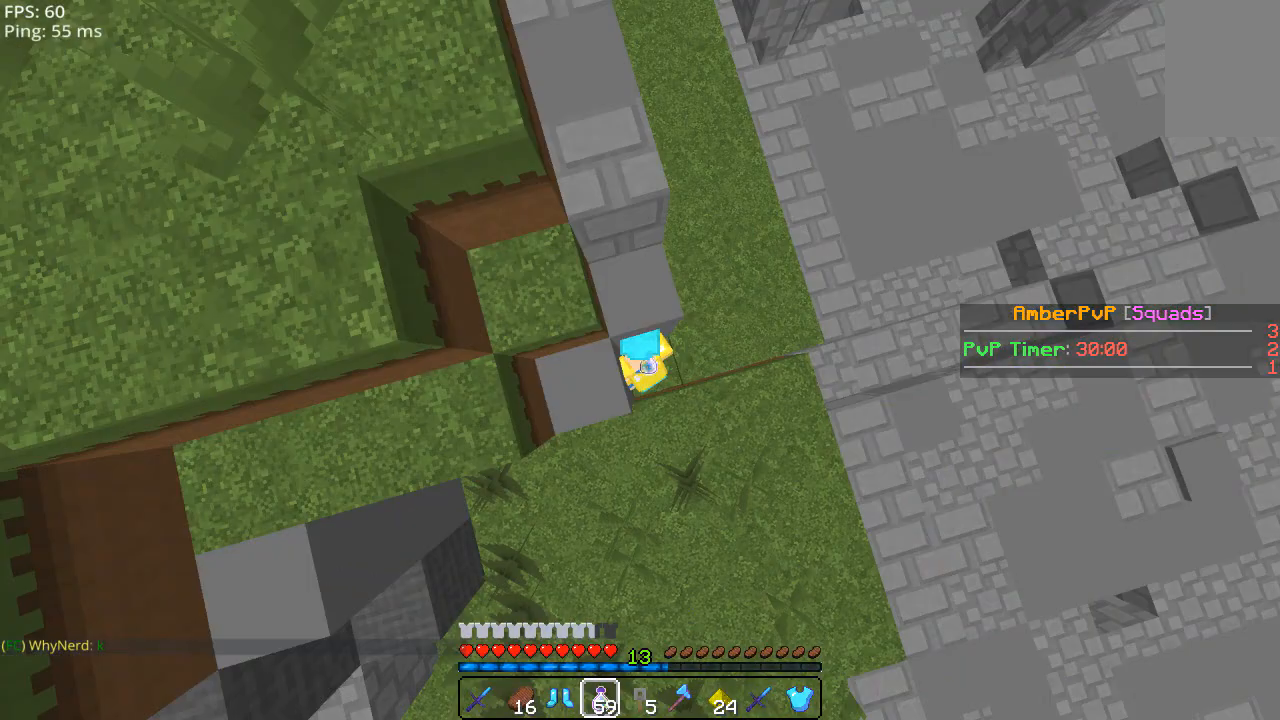
{"keys": [], "mouse": ["right"], "events": []}
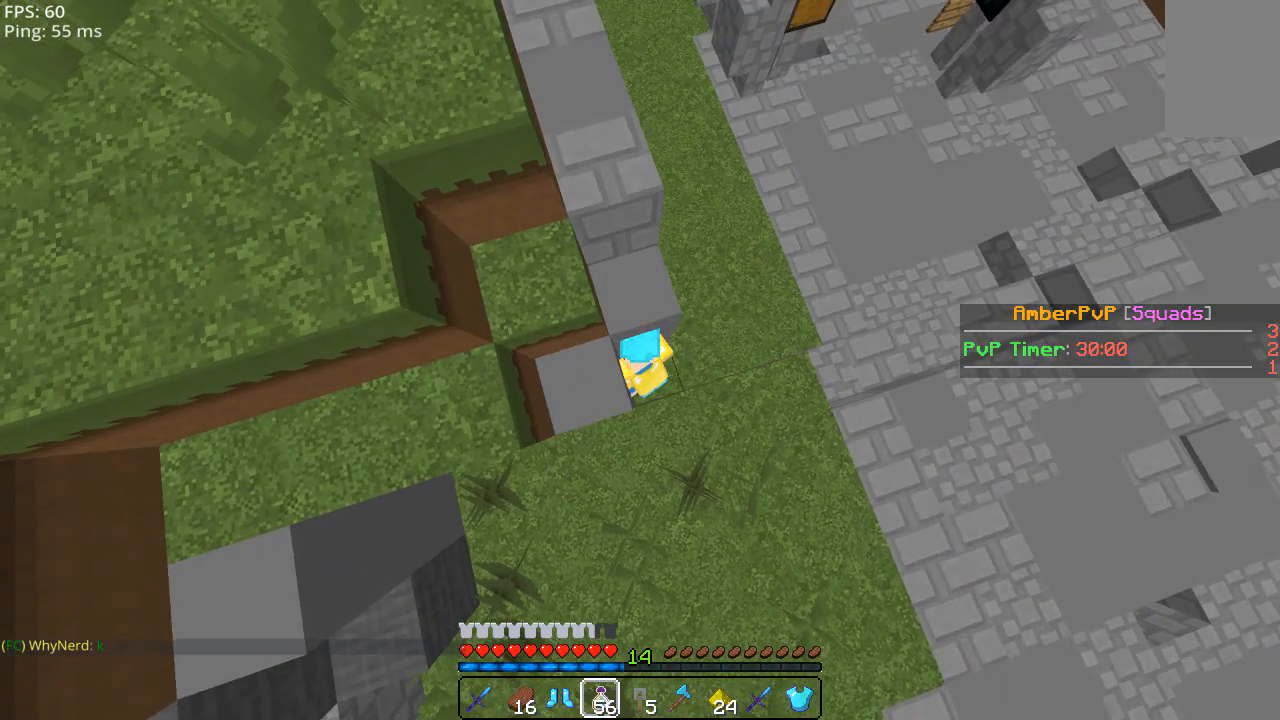
{"keys": [], "mouse": ["right"], "events": []}